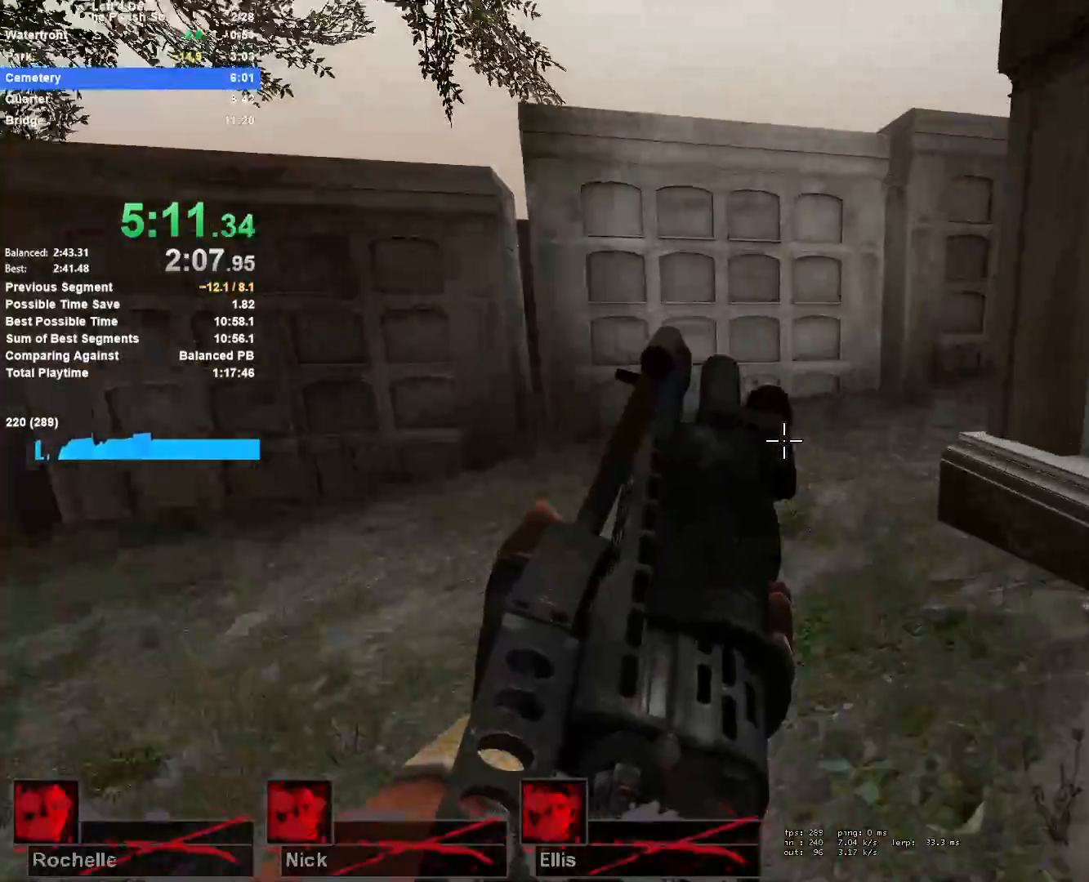
Gameplay with keyboard and mouse; each line is a JSON object with the keys and mouse buttons held at the frame after it. "events" lists presses ("down") and releases ("up") of "1", "2", "3", "4", "5", "a", "alt", "c", "ctrl", "d", "e", "f", "q", "r", "s", "shift", "space", "tab", "v", "w", "x", "z", "mouse_left", "mouse_middle", "mouse_right", "mouse_mb4", "mouse_mb5", "mouse_wheel_up" and "mouse_wheel_down" between this image and that frame as [ms after this image, input, new state], when the widget could be followed in between. "mouse_left", "mouse_middle", "mouse_right", "mouse_mb4", "mouse_mb5", "mouse_wheel_up", "mouse_wheel_down" = the "left", "middle", "right", "mb4", "mb5", "wheel_up", "wheel_down" buttons of the "mouse" list. No other keys are recorded. Mouse movement is not recorded.
{"keys": ["d", "space", "w"], "mouse": [], "events": [[367, "space", "down"], [417, "d", "down"]]}
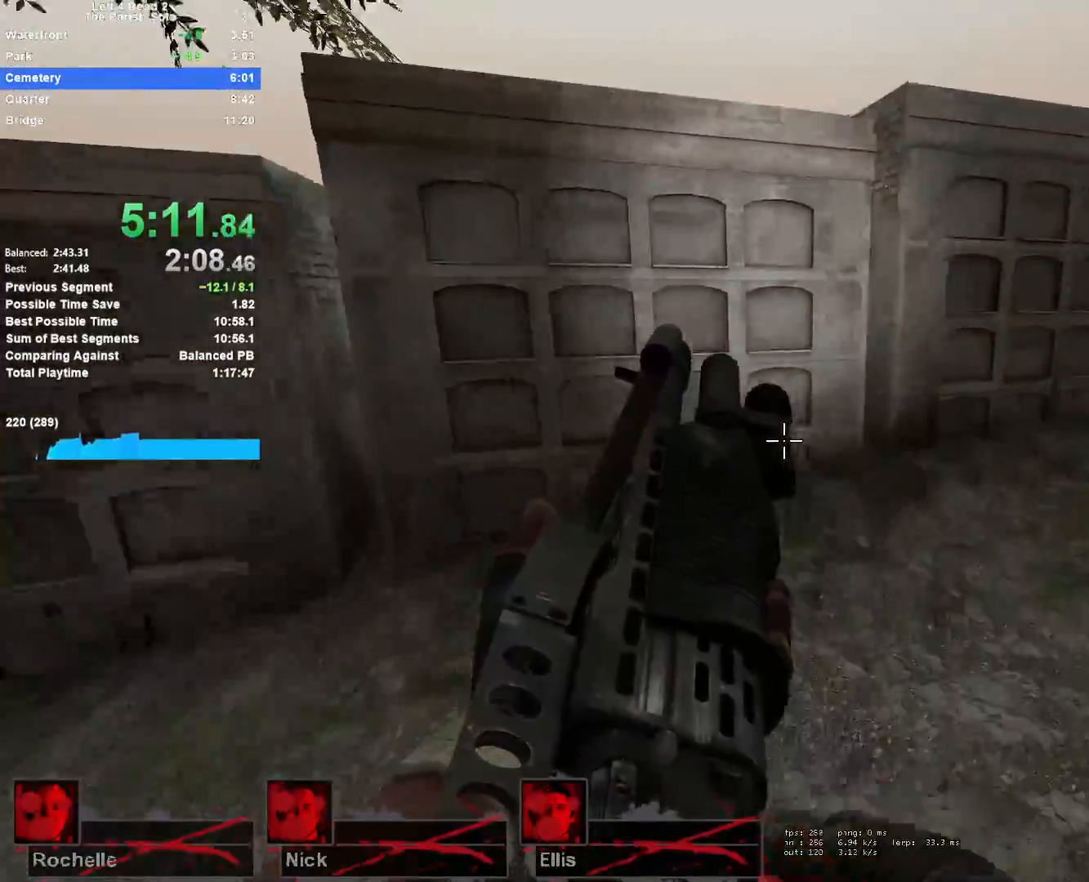
{"keys": ["d", "w"], "mouse": ["left"], "events": [[67, "space", "up"], [67, "w", "up"], [300, "mouse_left", "down"], [350, "w", "down"]]}
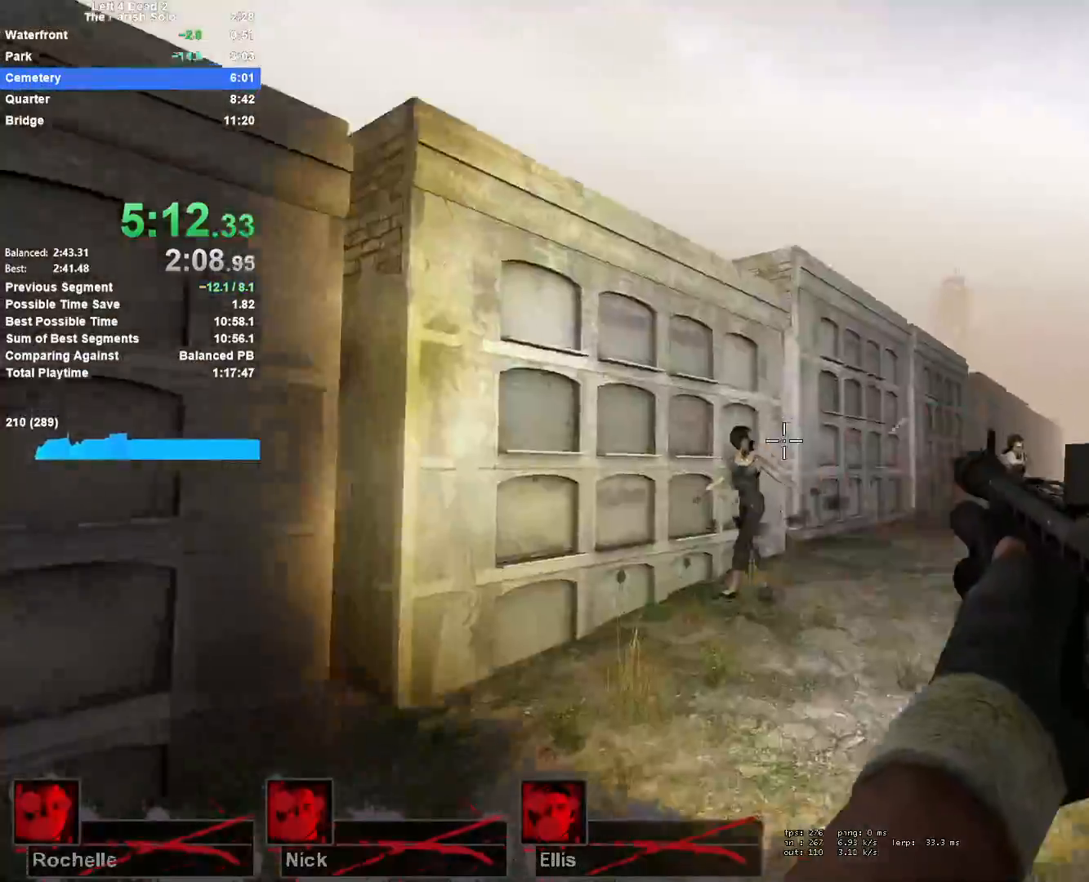
{"keys": ["w"], "mouse": [], "events": [[33, "mouse_left", "up"], [217, "d", "up"], [317, "mouse_left", "down"], [450, "mouse_left", "up"]]}
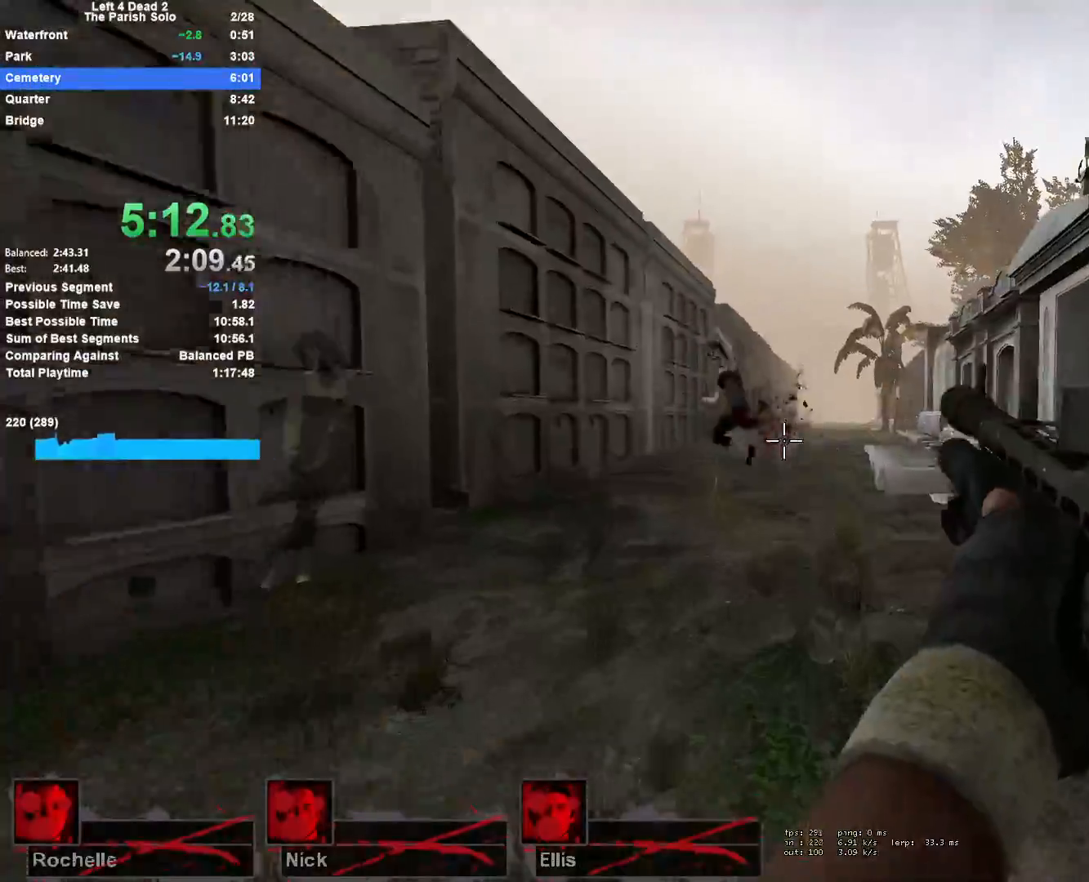
{"keys": ["w"], "mouse": [], "events": [[50, "r", "down"], [233, "r", "up"]]}
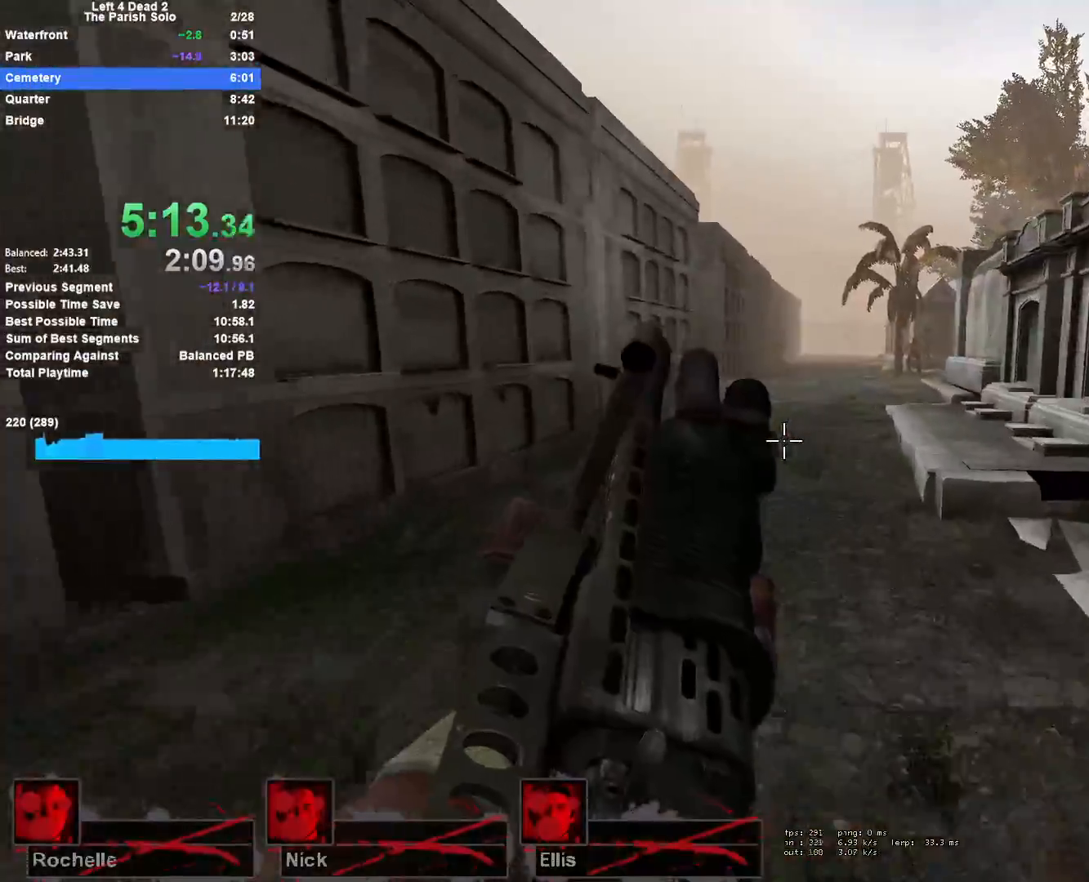
{"keys": ["a", "s"], "mouse": [], "events": [[350, "a", "down"], [350, "w", "up"], [483, "s", "down"]]}
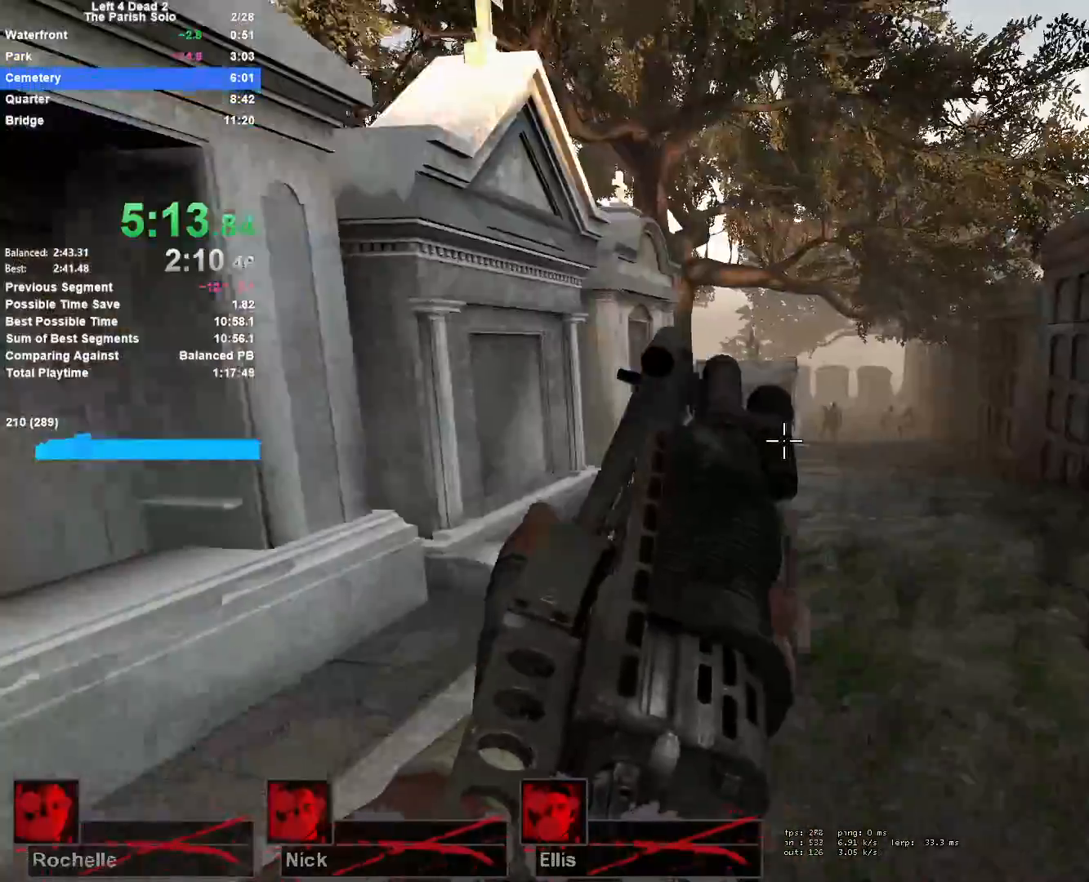
{"keys": ["a", "s"], "mouse": ["left"], "events": [[33, "a", "up"], [217, "mouse_left", "down"], [400, "a", "down"]]}
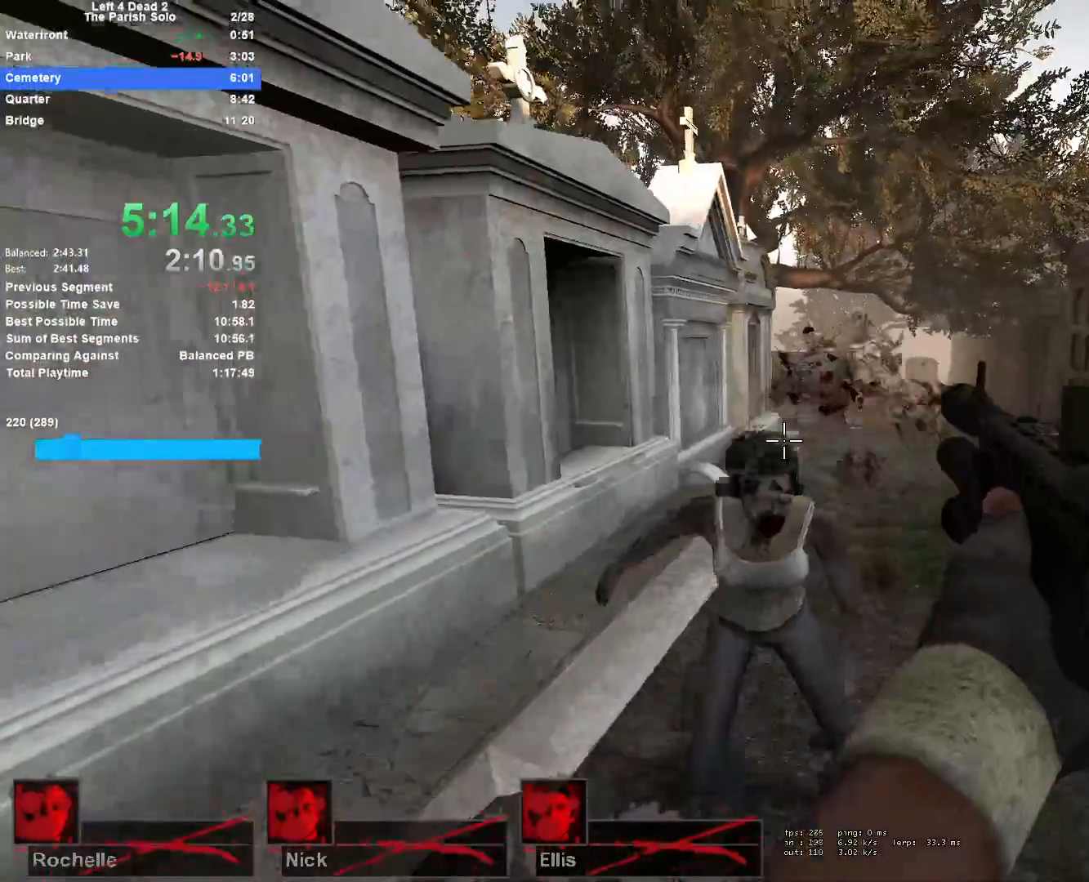
{"keys": ["w"], "mouse": [], "events": [[50, "mouse_left", "up"], [233, "r", "down"], [283, "s", "up"], [383, "w", "down"], [417, "a", "up"], [417, "r", "up"]]}
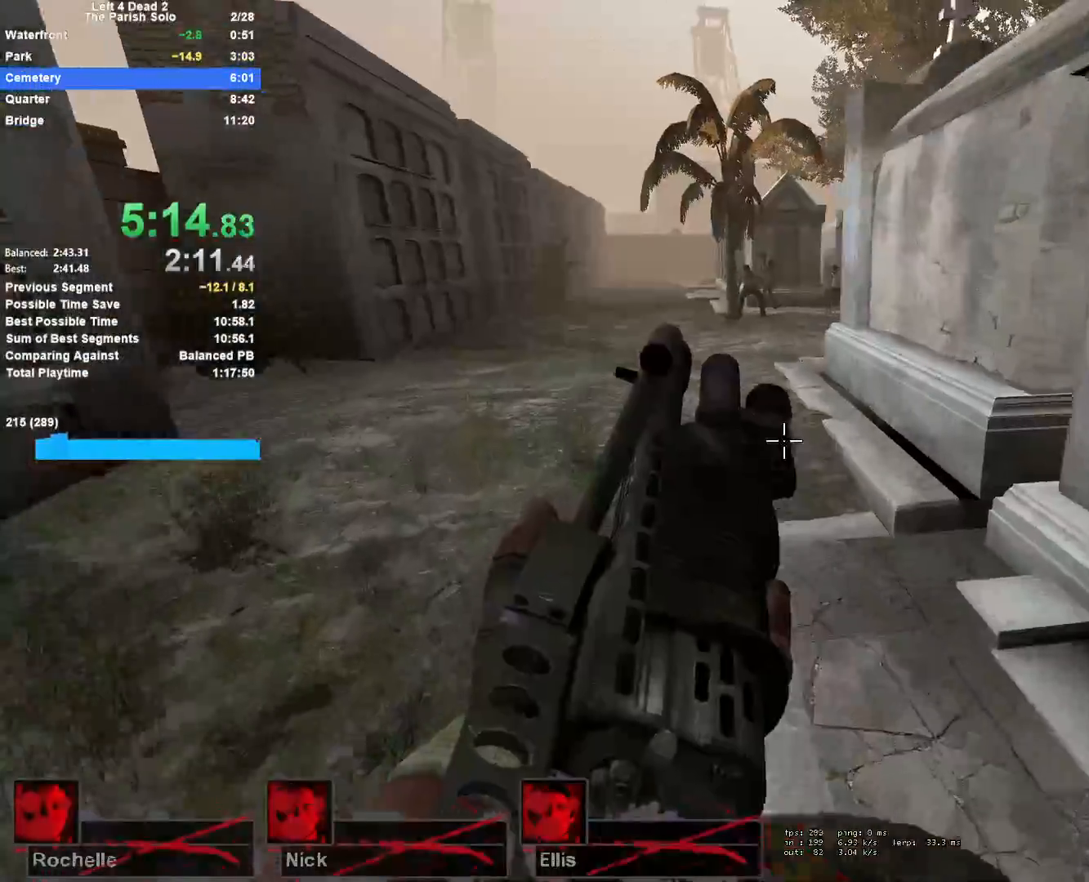
{"keys": ["w"], "mouse": [], "events": []}
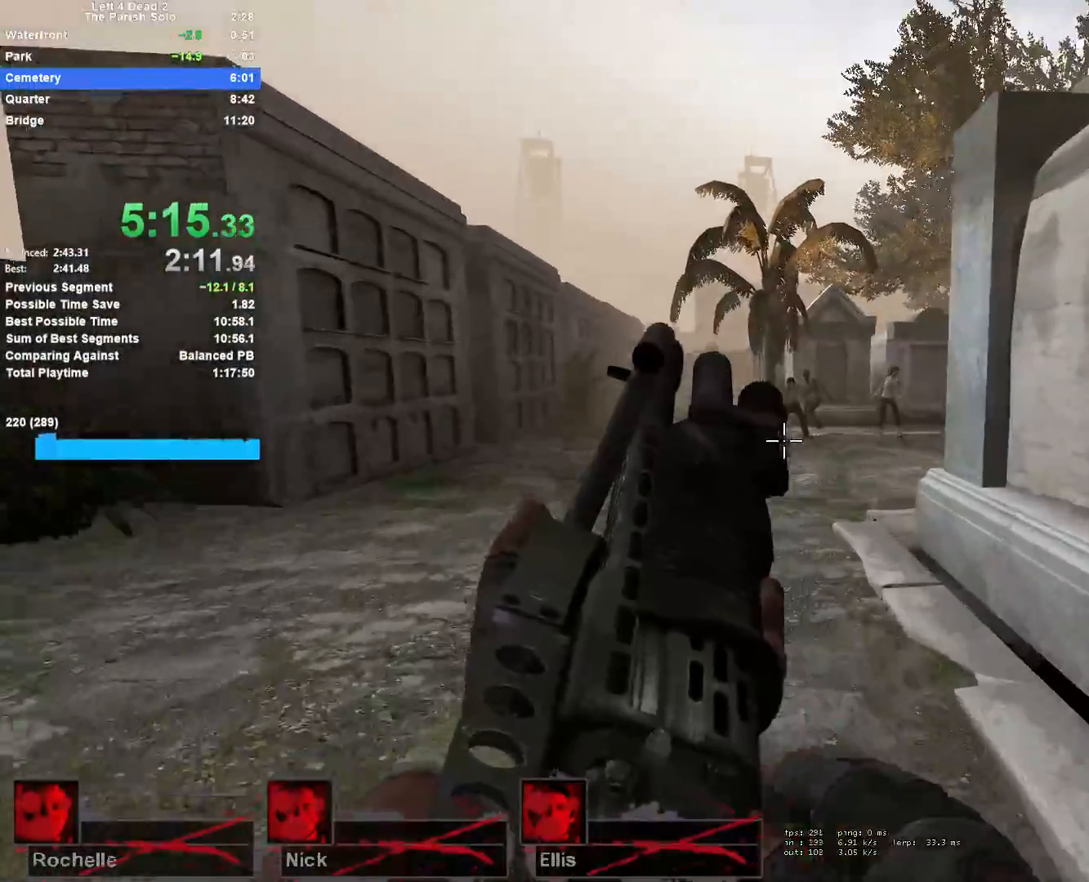
{"keys": ["w"], "mouse": [], "events": [[117, "mouse_left", "down"], [350, "mouse_left", "up"]]}
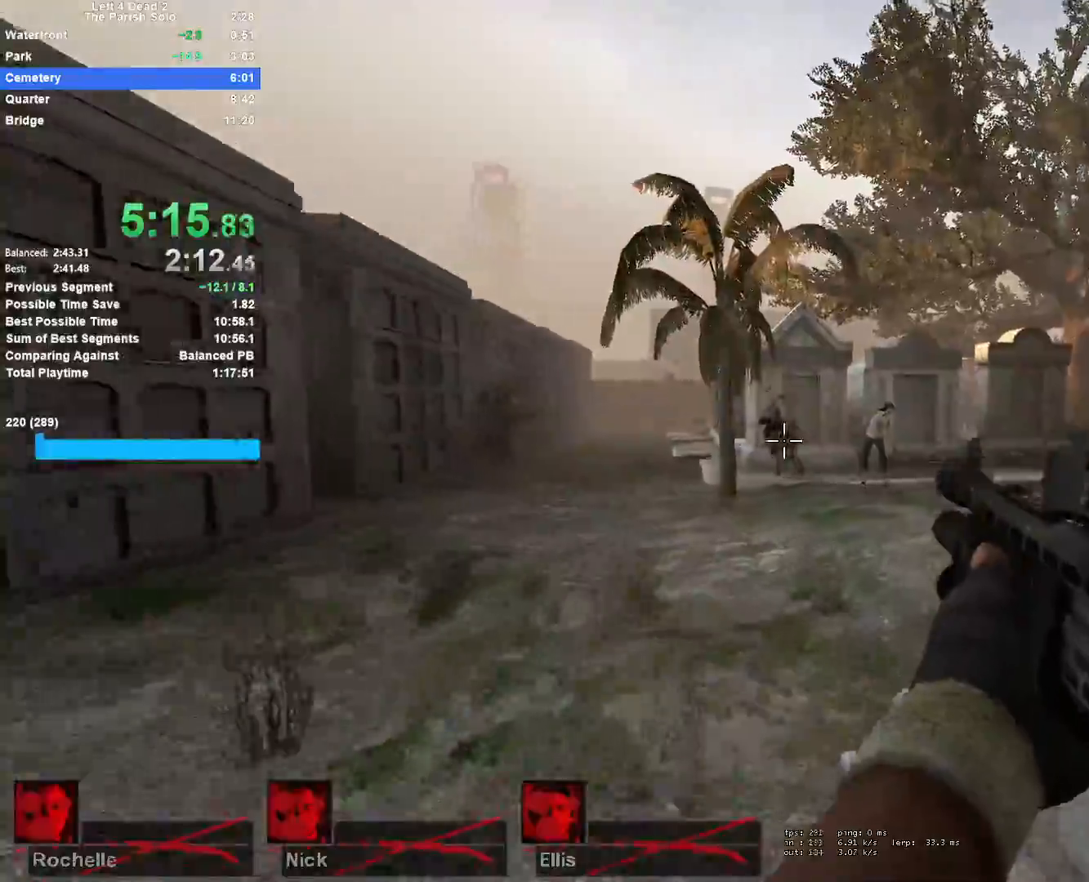
{"keys": ["w"], "mouse": [], "events": [[233, "d", "down"], [333, "d", "up"], [333, "mouse_left", "down"], [467, "mouse_left", "up"]]}
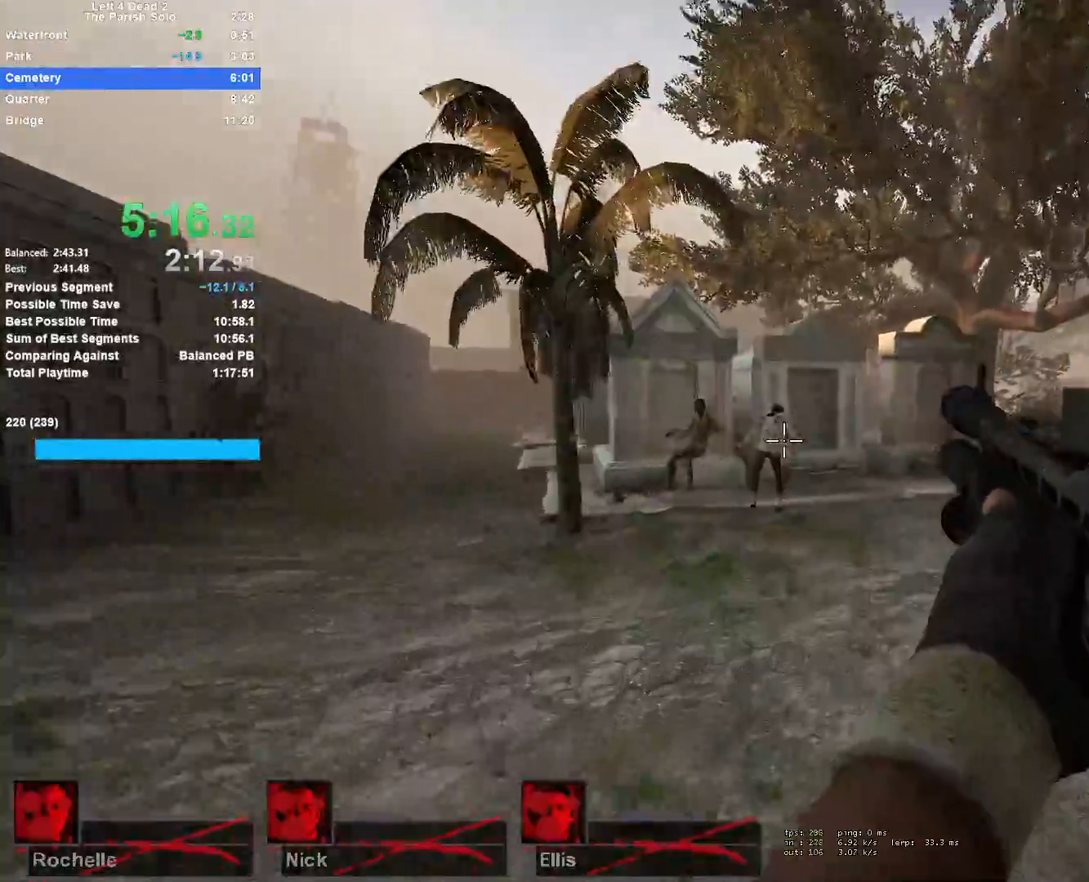
{"keys": ["d", "w"], "mouse": ["left"], "events": [[383, "d", "down"], [433, "mouse_left", "down"]]}
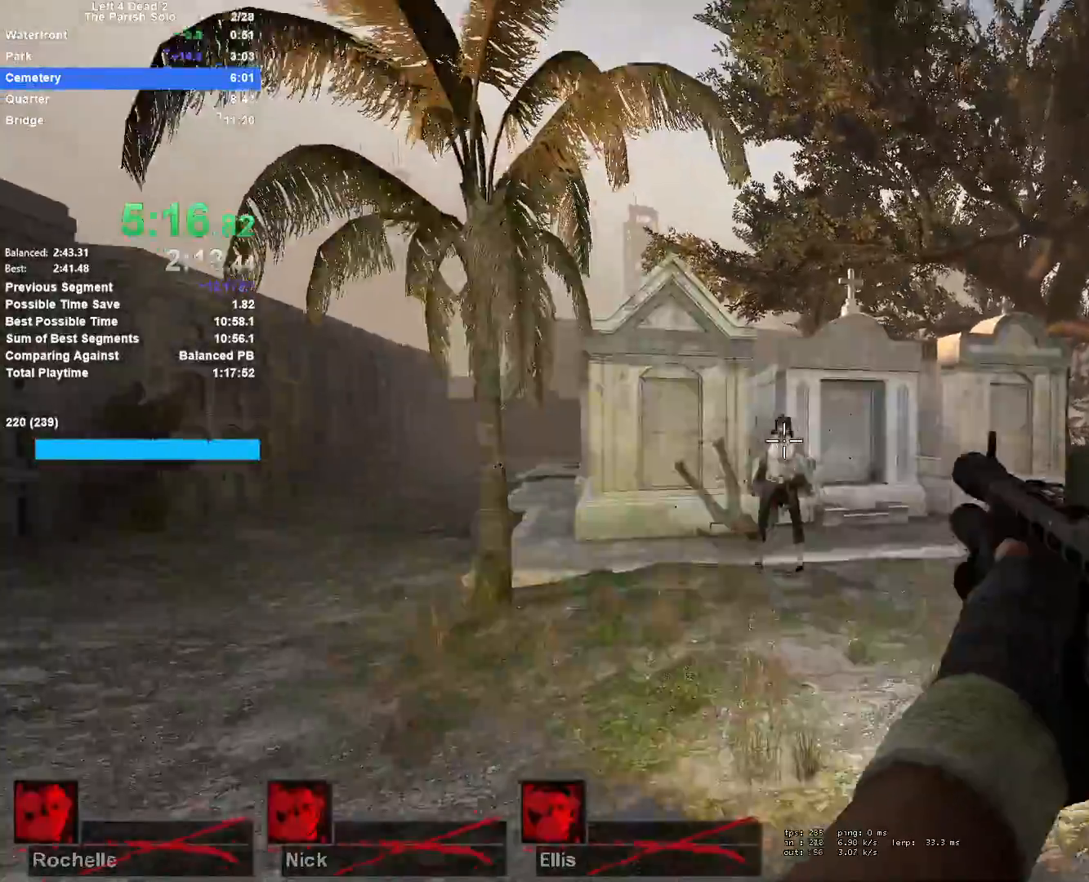
{"keys": ["w"], "mouse": [], "events": [[83, "mouse_left", "up"], [217, "d", "up"], [317, "r", "down"], [450, "r", "up"]]}
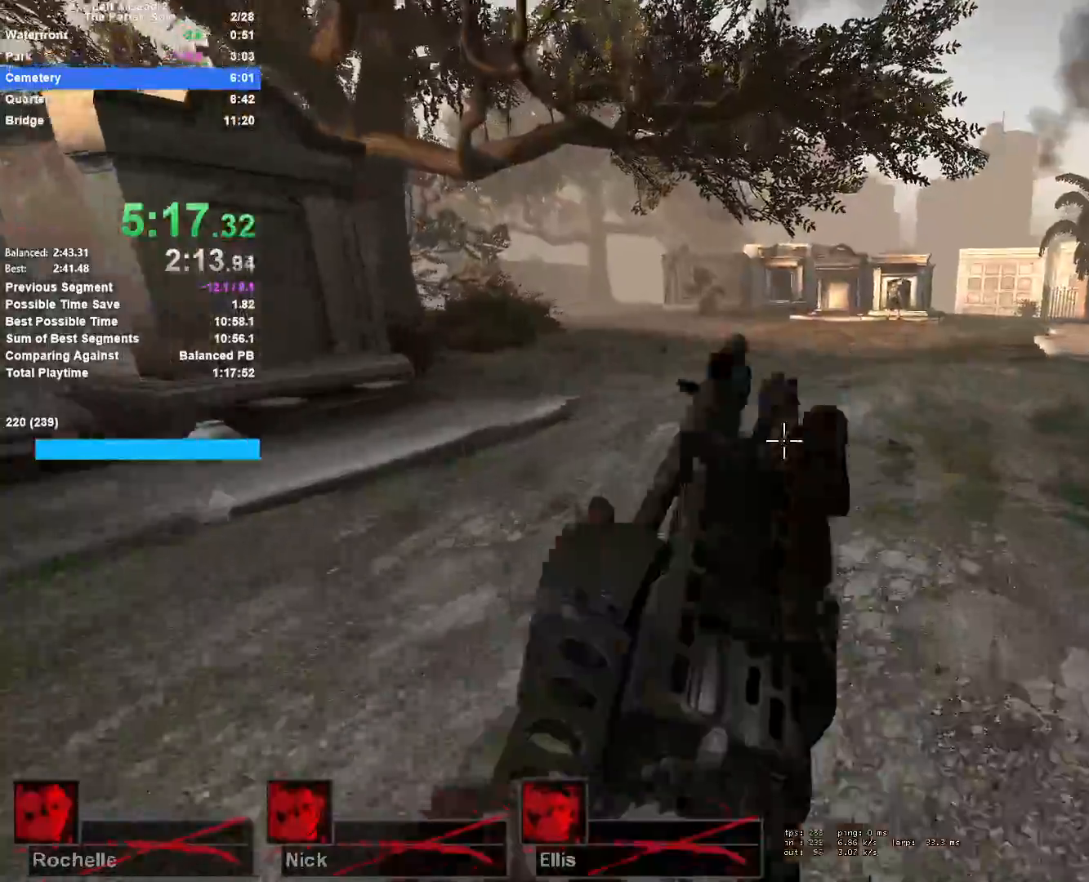
{"keys": ["a"], "mouse": ["left"], "events": [[283, "a", "down"], [283, "mouse_left", "down"], [383, "w", "up"]]}
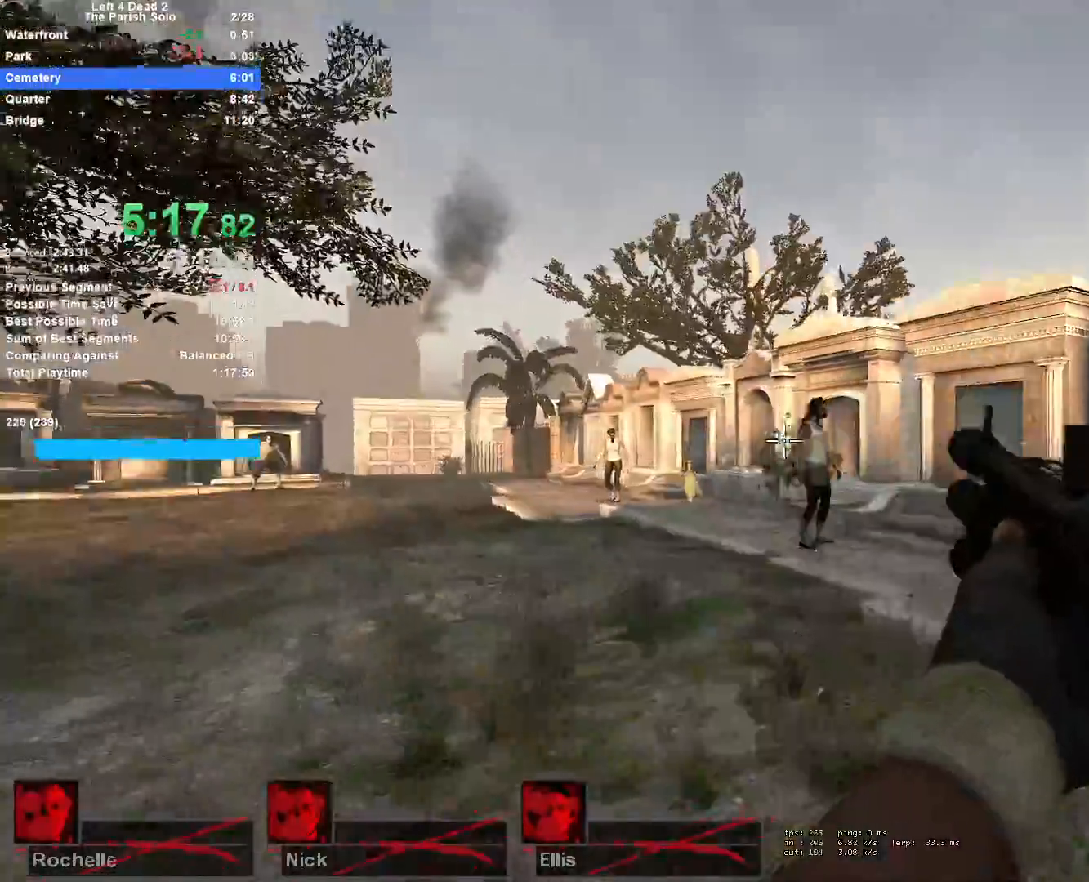
{"keys": ["w"], "mouse": [], "events": [[67, "mouse_left", "up"], [117, "w", "down"], [200, "a", "up"], [200, "r", "down"], [300, "r", "up"]]}
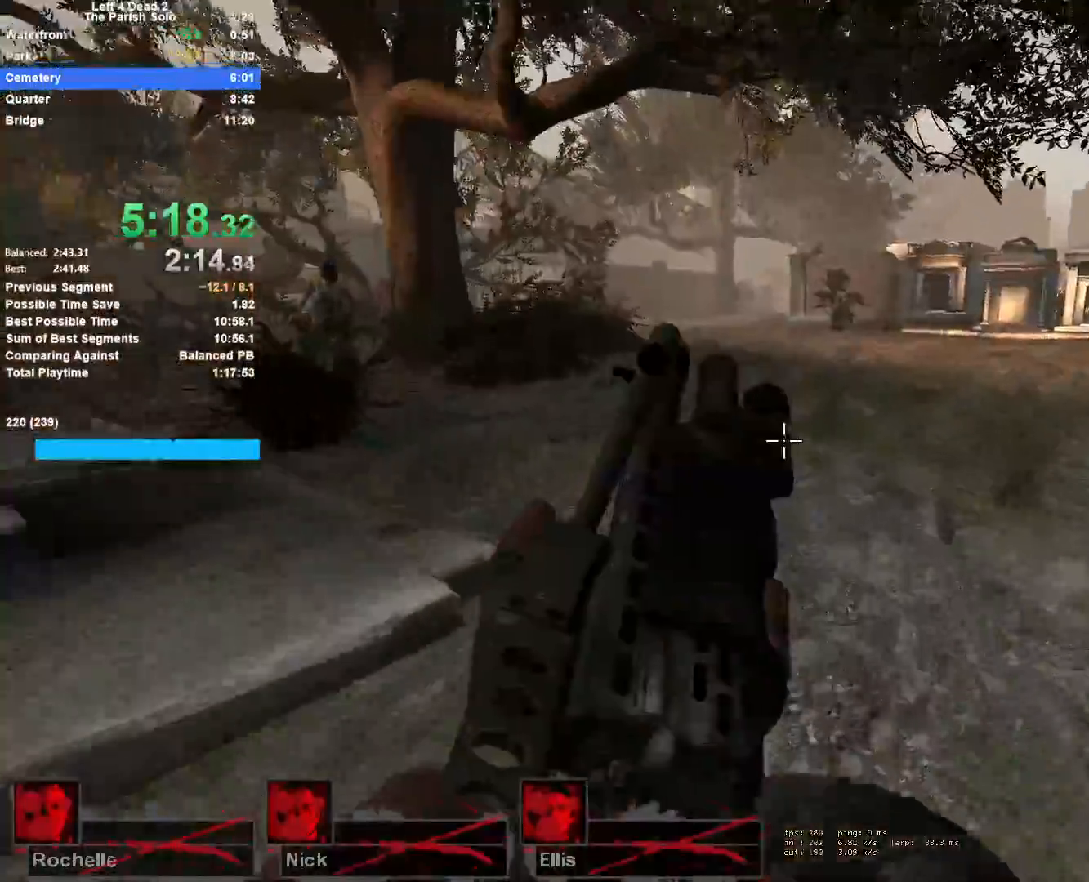
{"keys": ["a", "w"], "mouse": [], "events": [[33, "d", "down"], [83, "space", "down"], [117, "w", "up"], [217, "a", "down"], [217, "d", "up"], [267, "space", "up"], [500, "w", "down"]]}
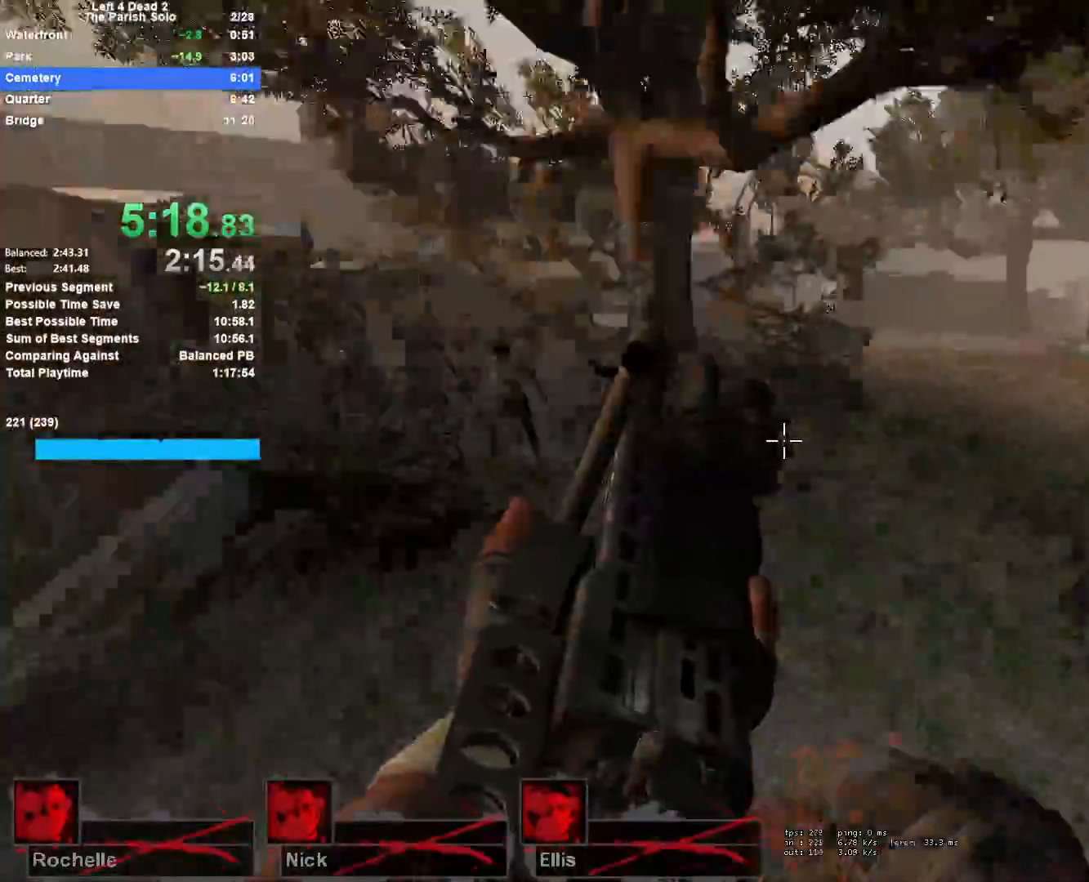
{"keys": ["d", "w"], "mouse": ["left"], "events": [[50, "a", "up"], [83, "d", "down"], [83, "mouse_left", "down"], [333, "mouse_left", "up"], [467, "mouse_left", "down"]]}
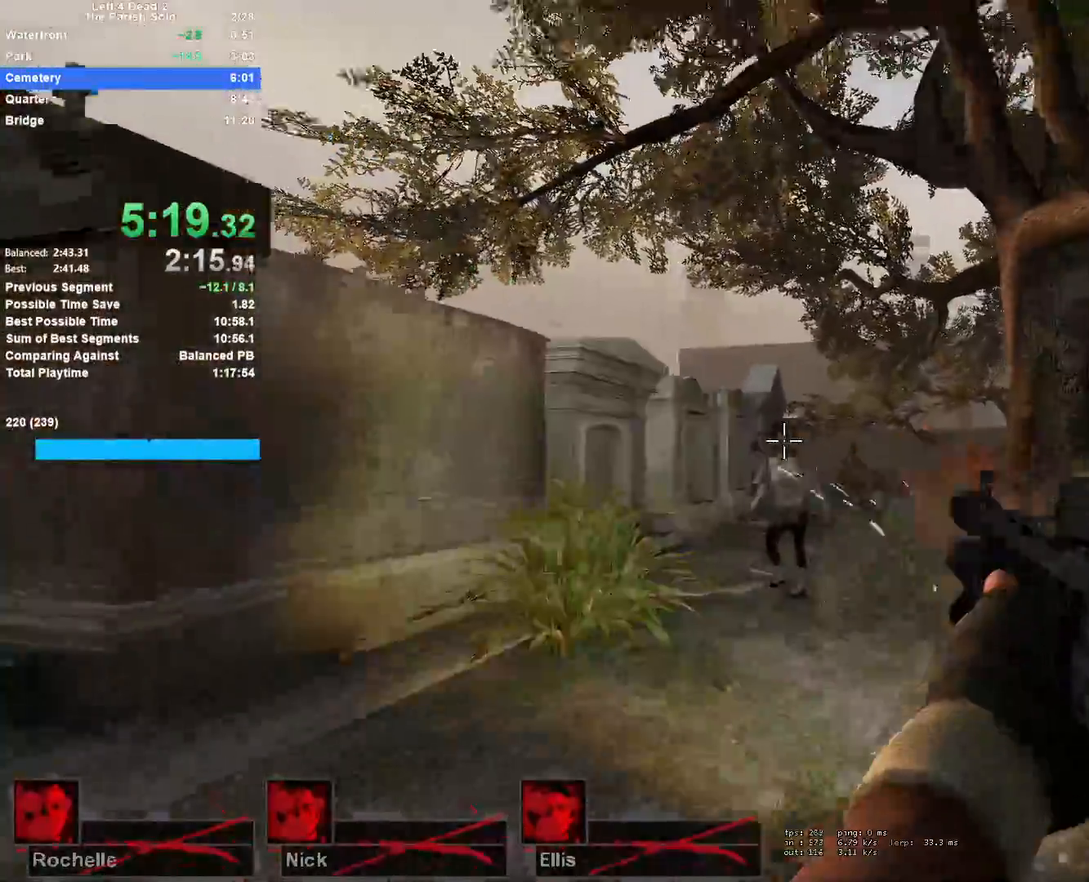
{"keys": ["d", "w"], "mouse": [], "events": [[150, "mouse_left", "up"], [300, "mouse_left", "down"], [300, "w", "up"], [433, "mouse_left", "up"], [483, "w", "down"]]}
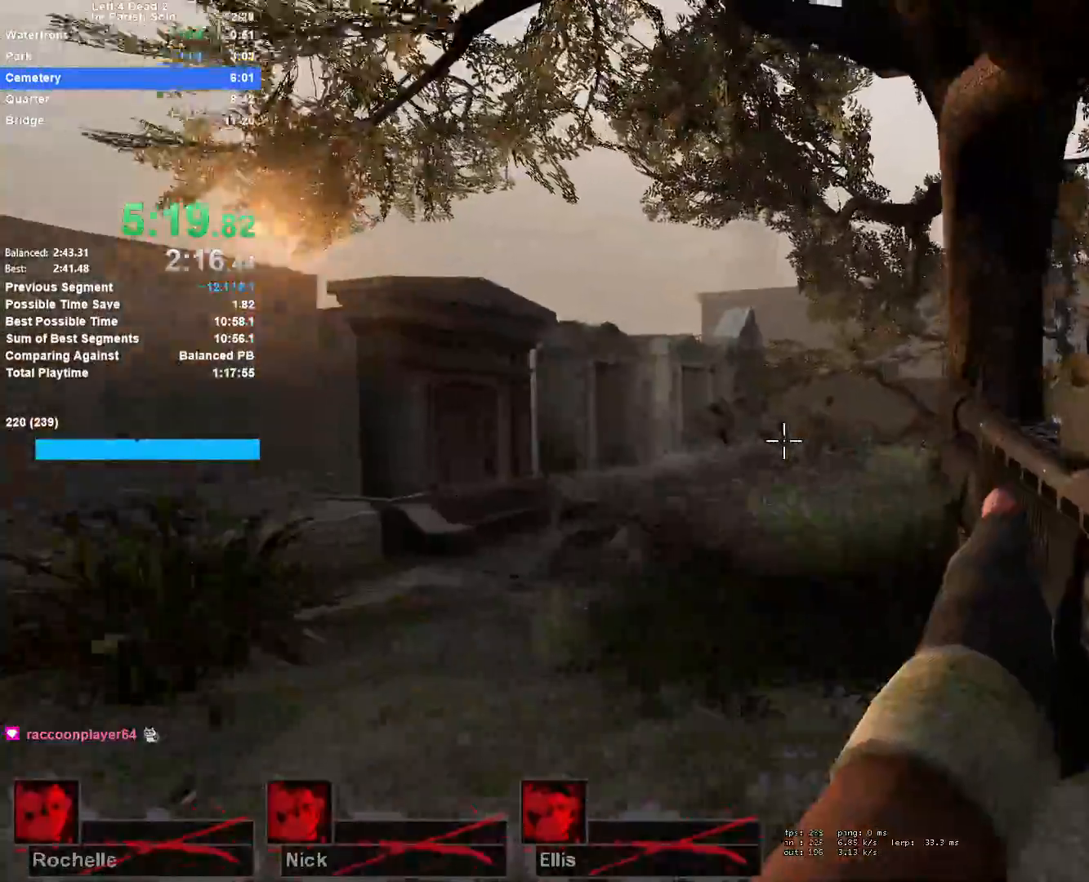
{"keys": ["w"], "mouse": [], "events": [[117, "d", "up"], [217, "r", "down"], [367, "r", "up"]]}
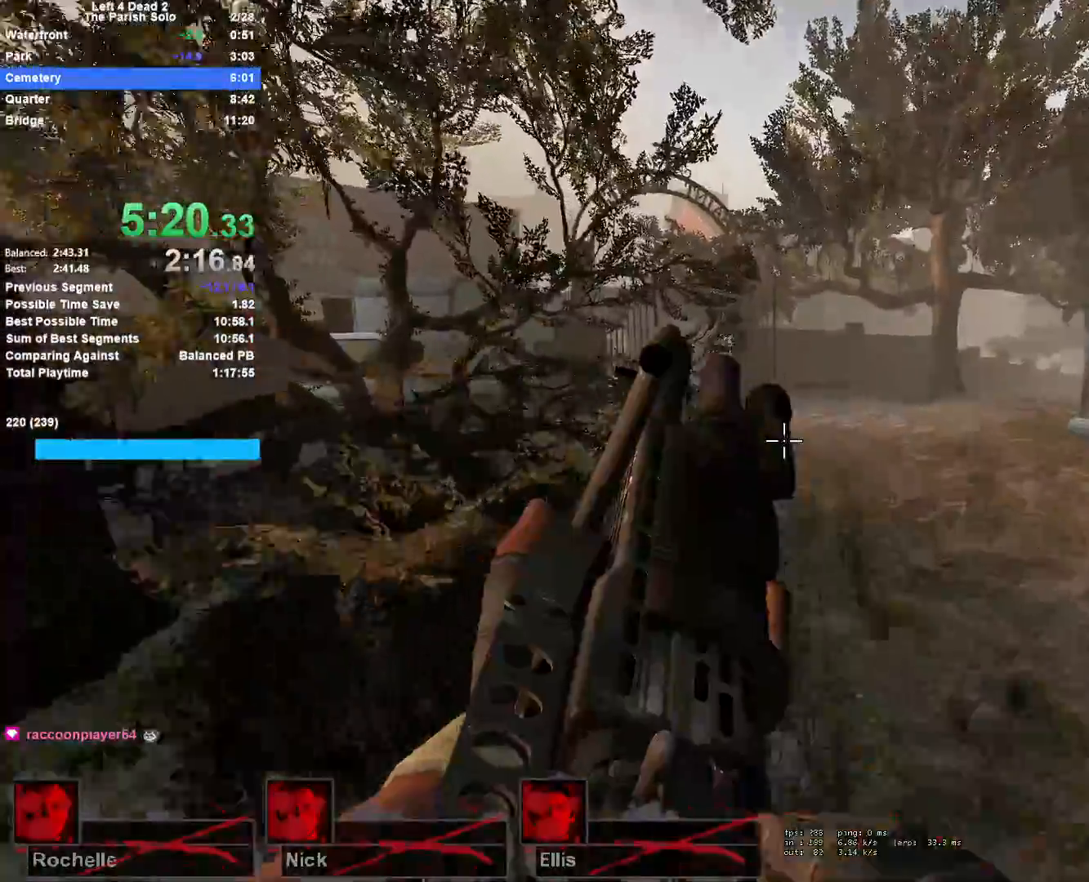
{"keys": ["a", "w"], "mouse": [], "events": [[100, "d", "down"], [183, "d", "up"], [333, "a", "down"]]}
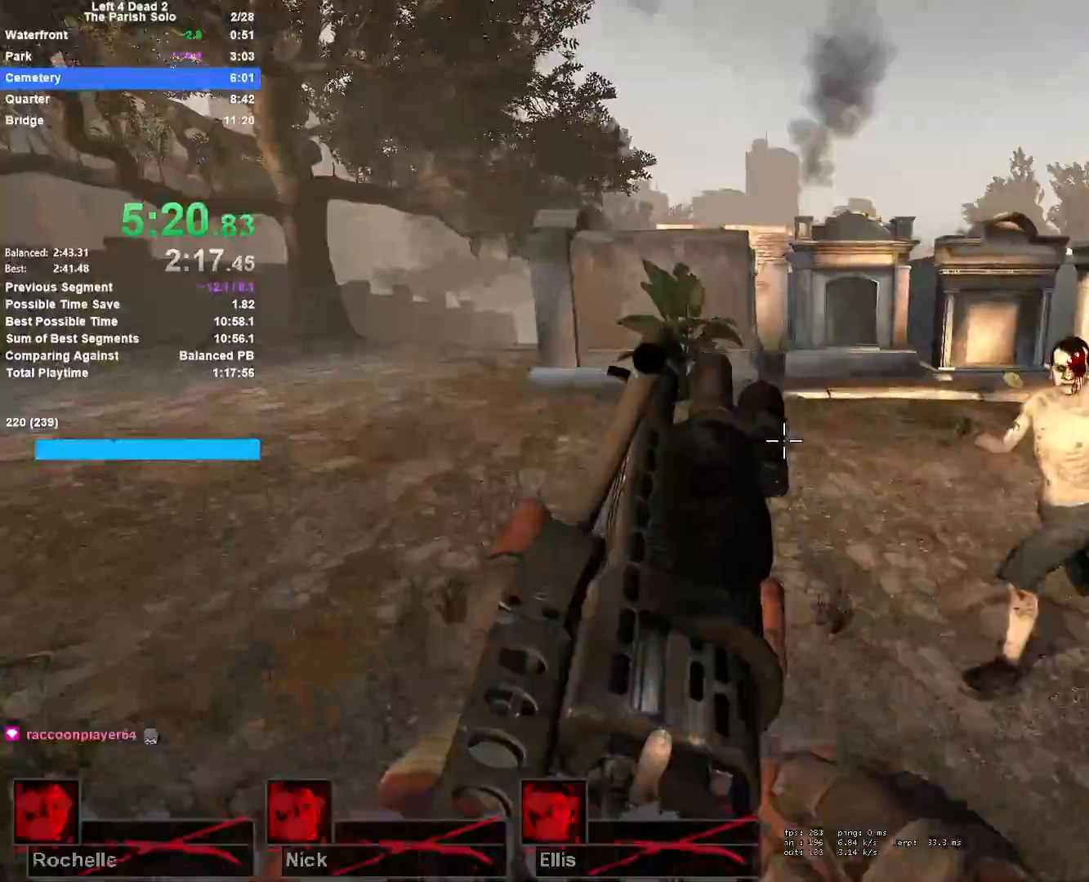
{"keys": ["a"], "mouse": [], "events": [[17, "w", "up"], [200, "mouse_left", "down"], [483, "mouse_left", "up"]]}
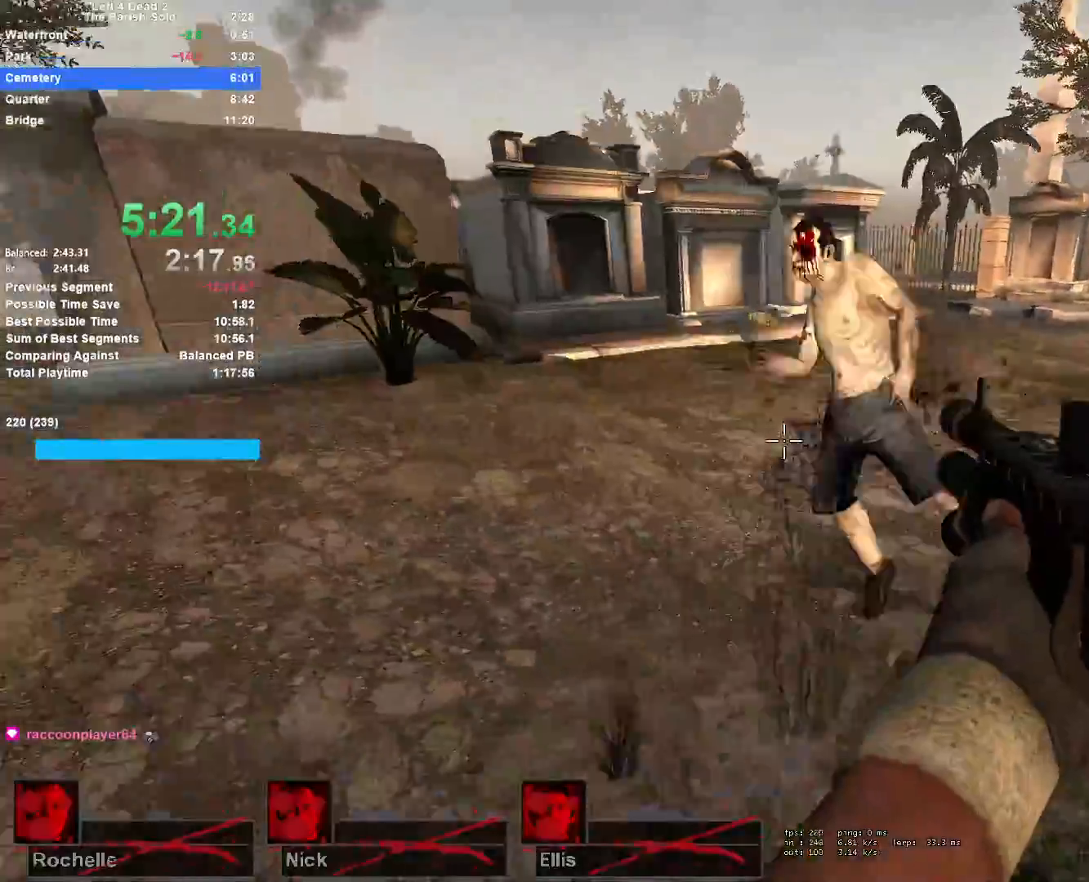
{"keys": ["a"], "mouse": [], "events": [[33, "w", "down"], [117, "w", "up"], [267, "mouse_left", "down"], [267, "s", "down"], [500, "mouse_left", "up"], [500, "s", "up"]]}
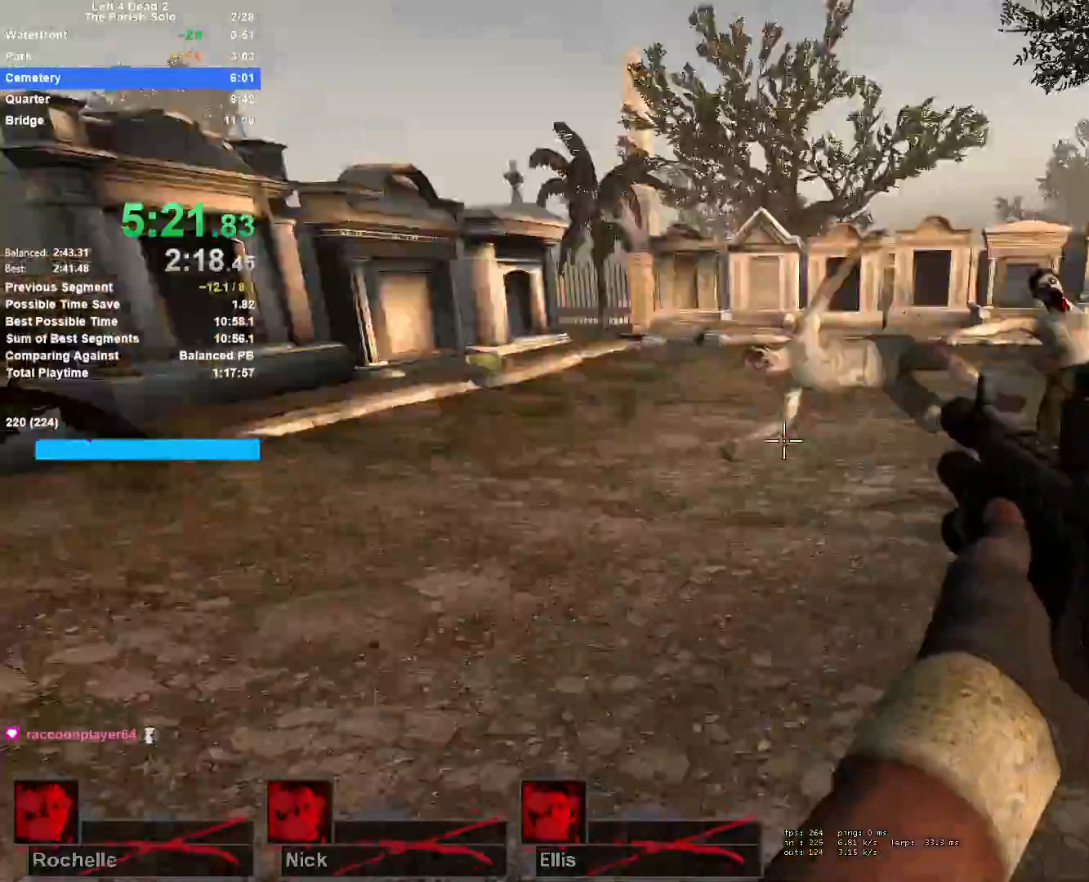
{"keys": ["w"], "mouse": [], "events": [[50, "r", "down"], [133, "w", "down"], [183, "a", "up"], [183, "r", "up"]]}
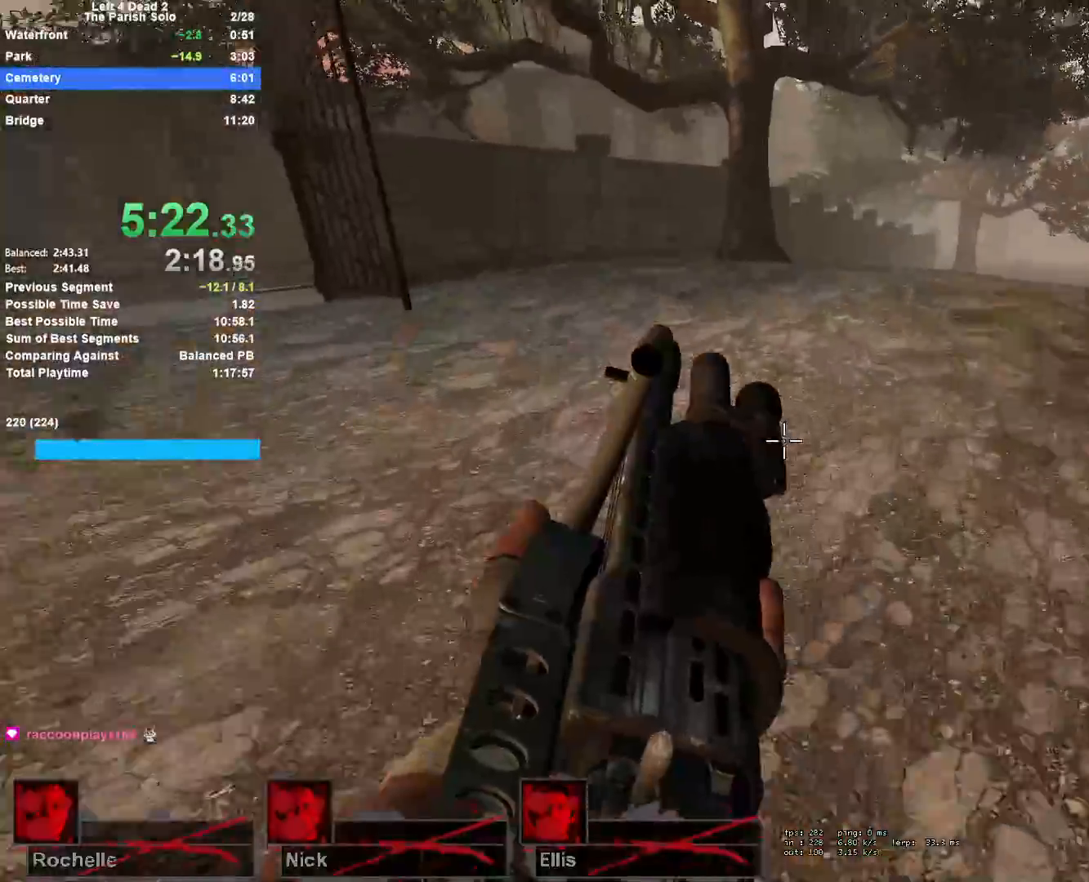
{"keys": ["d", "space", "w"], "mouse": [], "events": [[383, "d", "down"], [483, "space", "down"]]}
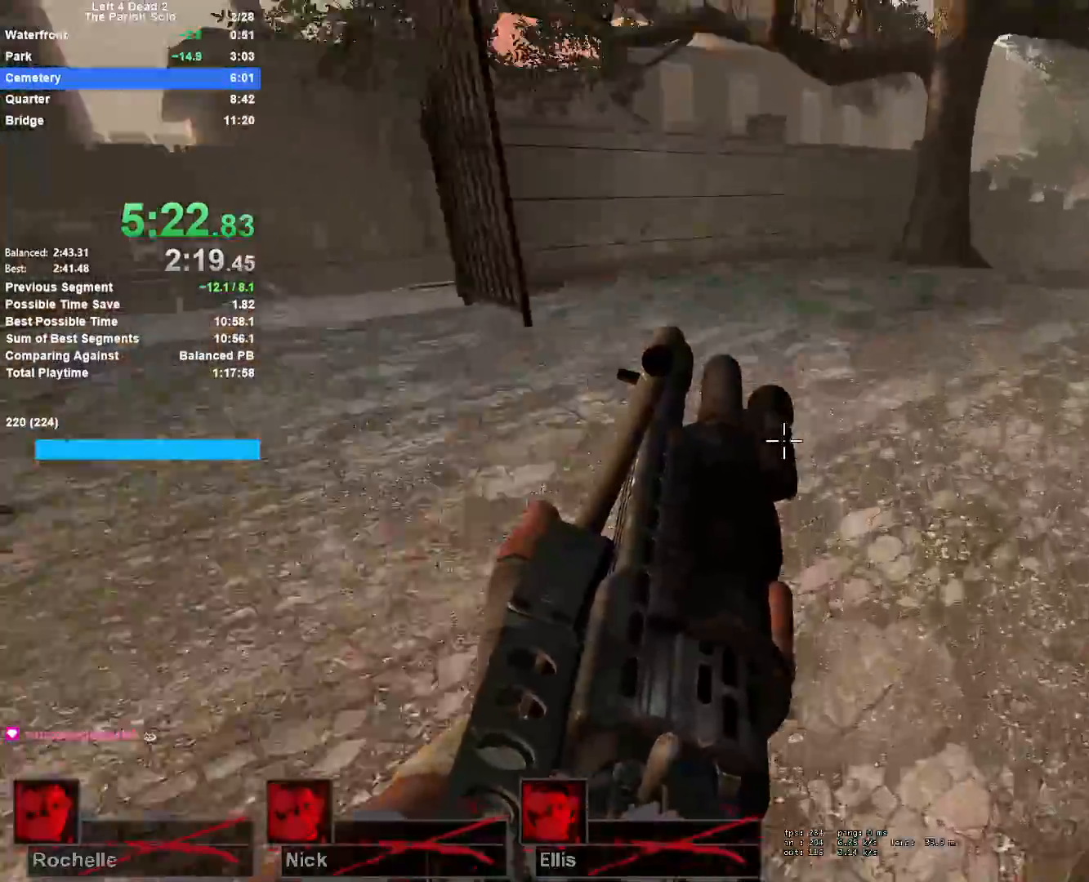
{"keys": ["a"], "mouse": [], "events": [[33, "w", "up"], [167, "space", "up"], [400, "a", "down"], [400, "d", "up"]]}
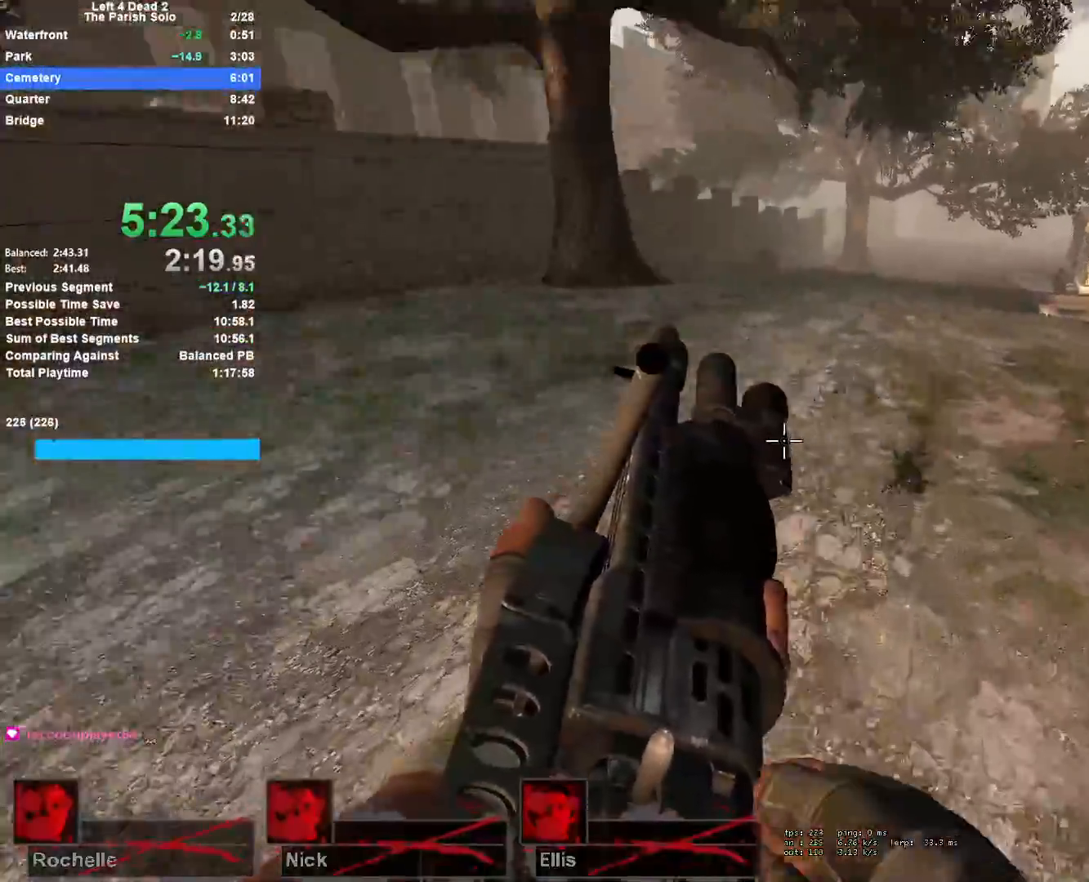
{"keys": ["d"], "mouse": [], "events": [[100, "space", "down"], [133, "d", "down"], [183, "a", "up"], [367, "space", "up"]]}
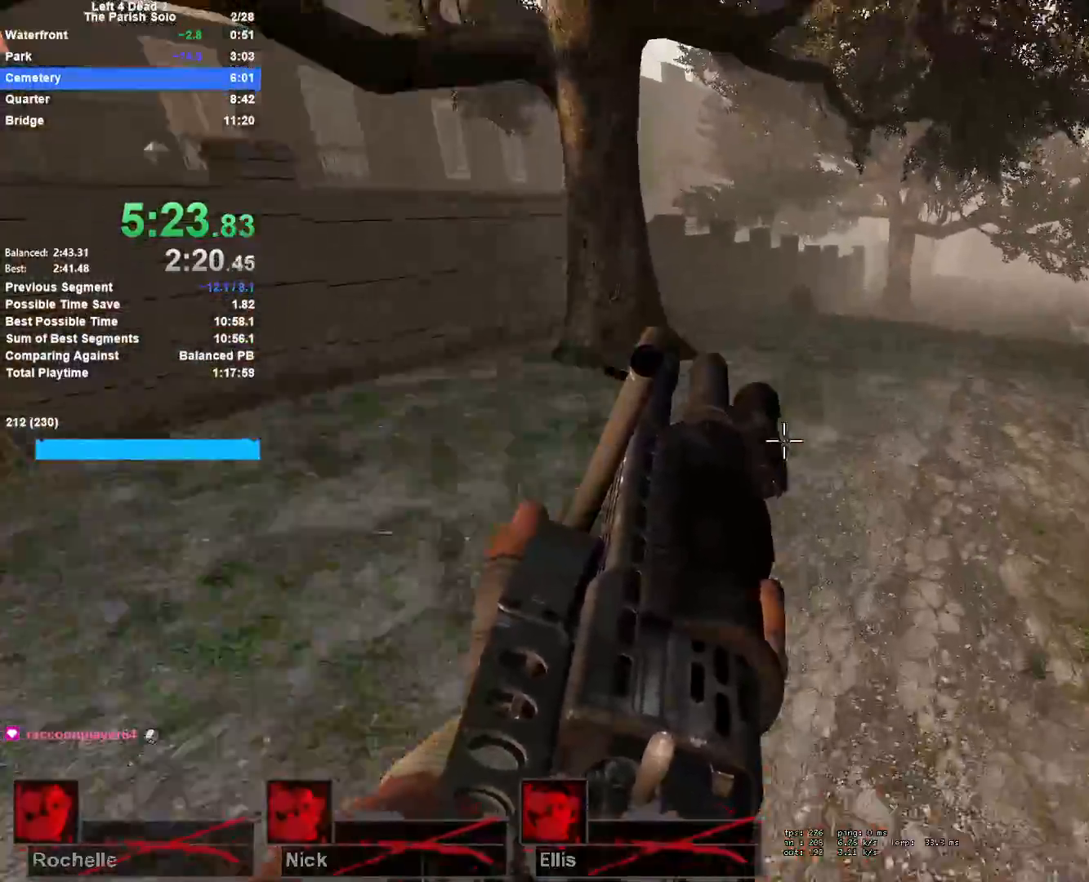
{"keys": ["a"], "mouse": [], "events": [[250, "space", "down"], [433, "a", "down"], [433, "space", "up"], [483, "d", "up"]]}
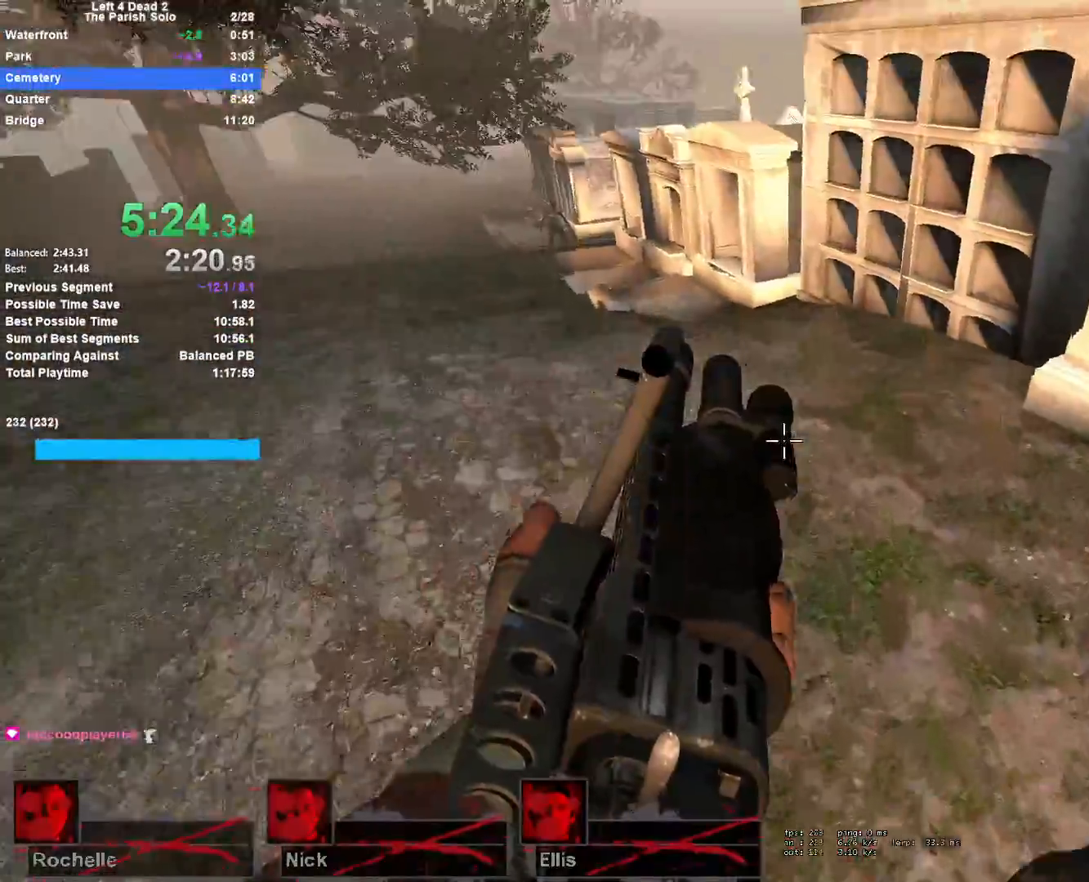
{"keys": ["d", "space"], "mouse": [], "events": [[400, "a", "up"], [400, "d", "down"], [400, "space", "down"]]}
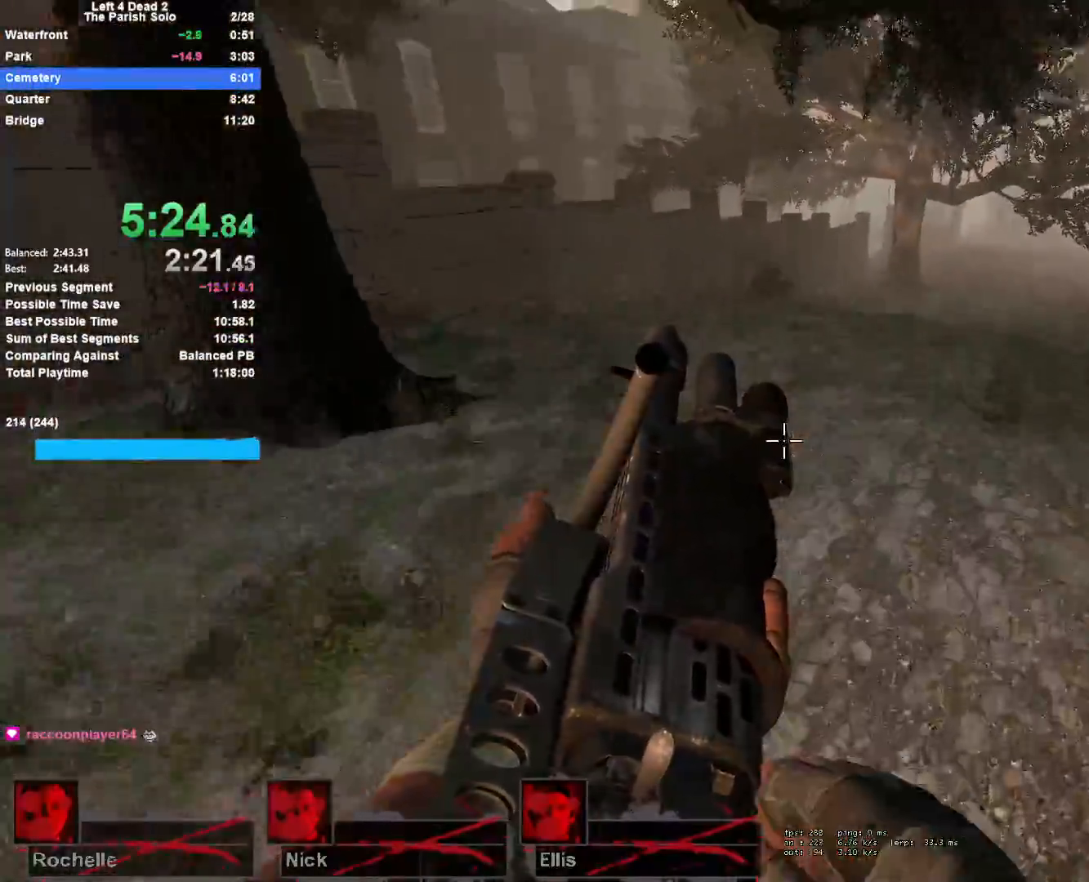
{"keys": ["d"], "mouse": [], "events": [[133, "space", "up"]]}